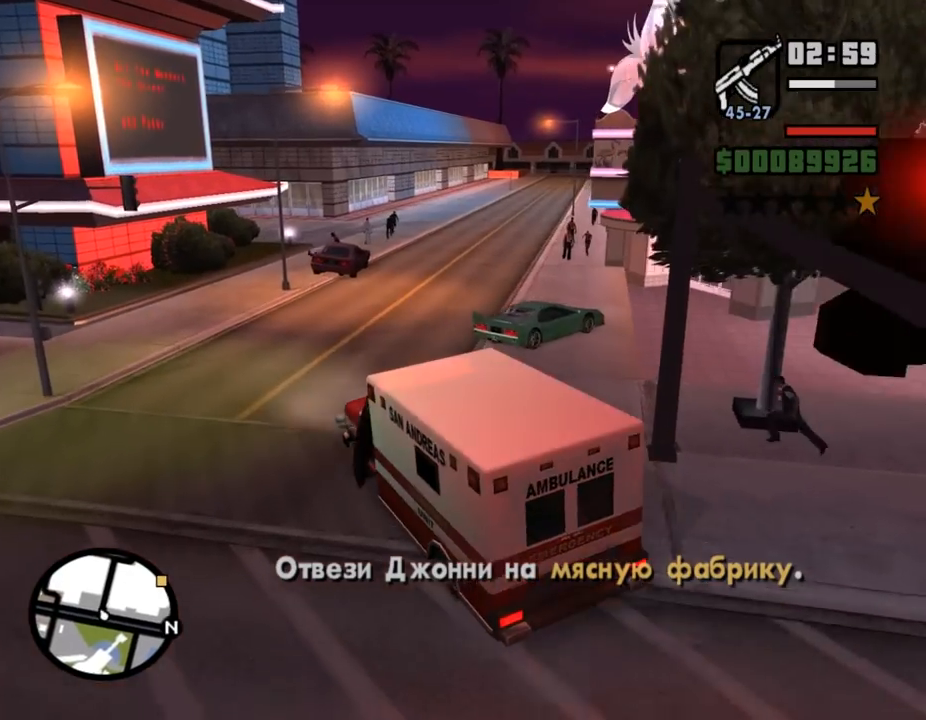
Gameplay with keyboard and mouse; each line is a JSON object with the keys and mouse buttons held at the frame after it. "events" lists presses ("down") and releases ("up") of ".", "/", "0", "1", "2", "3", "4", "5", "6", "7", "8", "9", "a", "alt_l", "alt_r", "b", "backslash", "backspace", "c", "caps_lock", "comma", "ctrl_l", "ctrl_r", "d", "down", "e", "equals", "escape", "f", "f1", "f10", "f11", "f12", "f2", "f3", "f4", "f5", "f6", "f7", "f8", "f9", "g", "h", "i", "j", "k", "l", "lbracket", "left", "m", "minus", "n", "o", "p", "q", "quote", "r", "rbracket", "return", "right", "s", "semicolon", "shift_l", "shift_r", "space", "super", "t", "tab", "tilde", "u", "up", "v", "w", "x", "y", "z", "mouse_left", "mouse_middle", "mouse_right", "mouse_wheel_up" and "mouse_wheel_down" between this image and that frame as [ms after this image, input, new state], when the widget could be followed in between. "mouse_left", "mouse_middle", "mouse_right", "mouse_wheel_up", "mouse_wheel_down" = the "left", "middle", "right", "wheel_up", "wheel_down" buttons of the "mouse" list. No other keys are recorded. Mouse movement is not recorded.
{"keys": ["d", "space", "w"], "mouse": [], "events": [[467, "space", "down"]]}
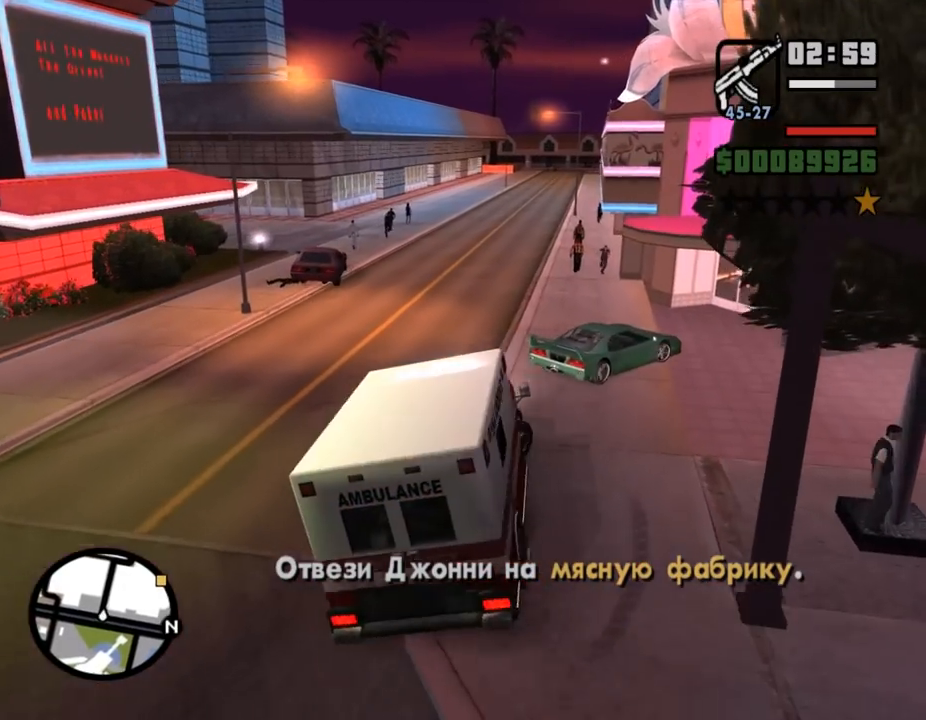
{"keys": ["d", "w"], "mouse": [], "events": [[100, "space", "up"]]}
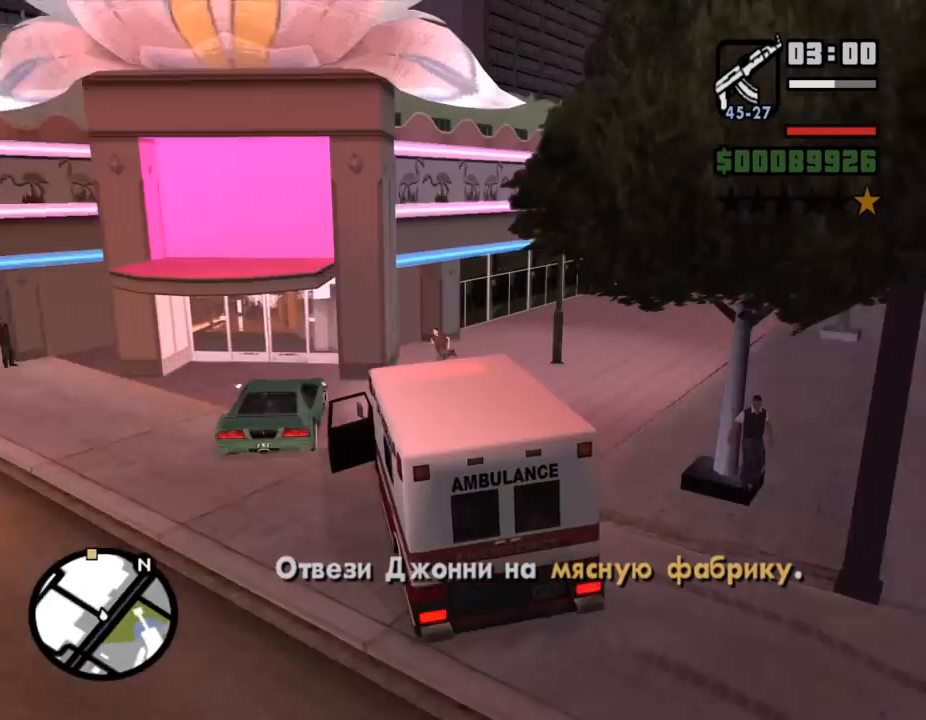
{"keys": ["w"], "mouse": [], "events": [[467, "d", "up"]]}
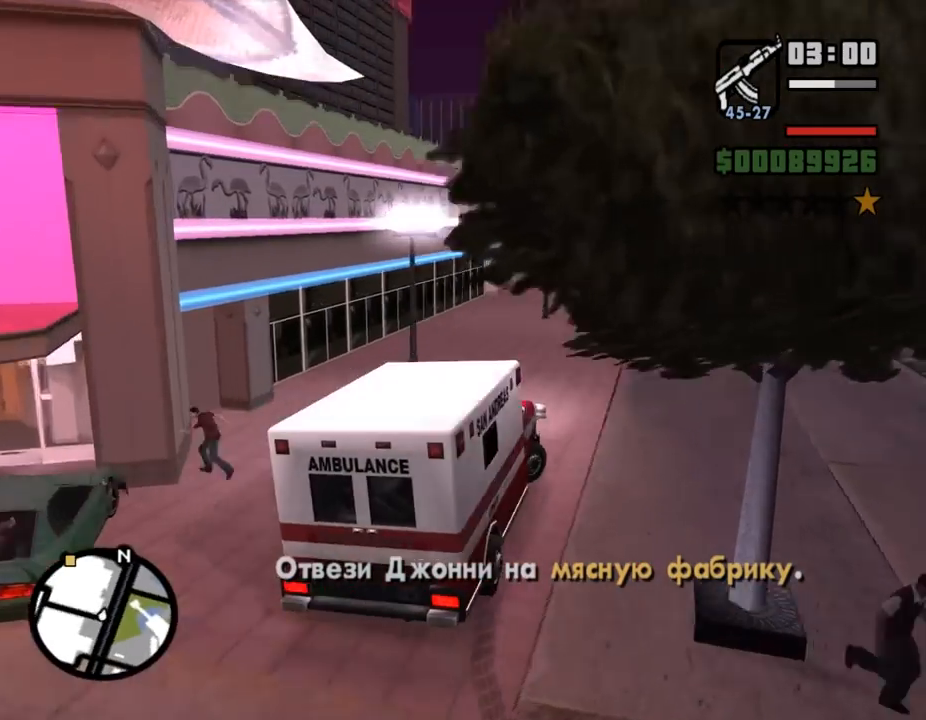
{"keys": ["a", "w"], "mouse": [], "events": [[133, "a", "down"]]}
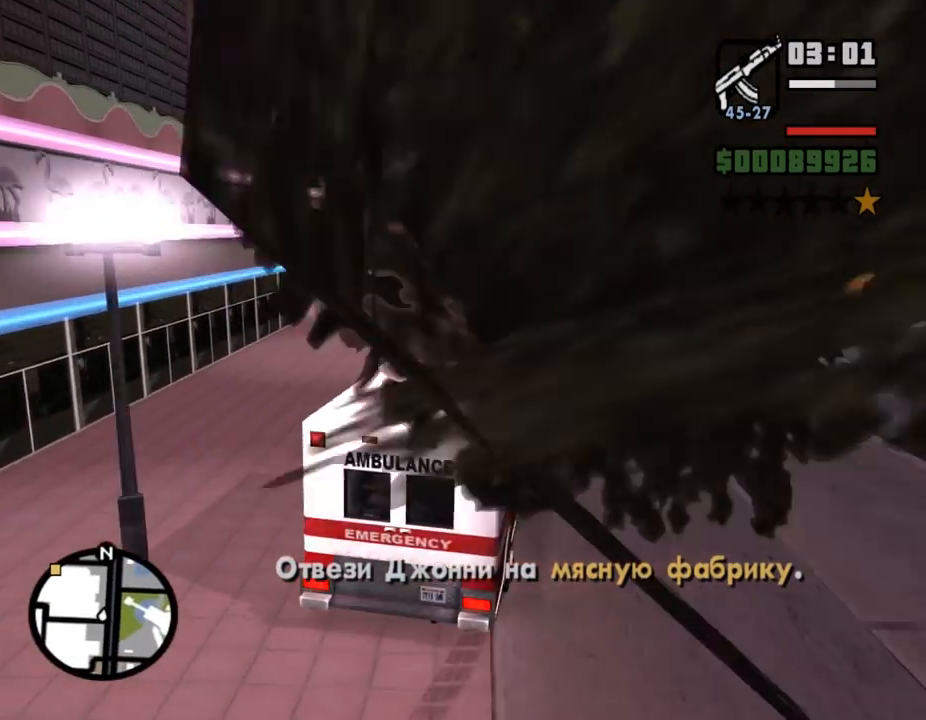
{"keys": ["a", "w"], "mouse": [], "events": [[33, "a", "up"], [400, "a", "down"]]}
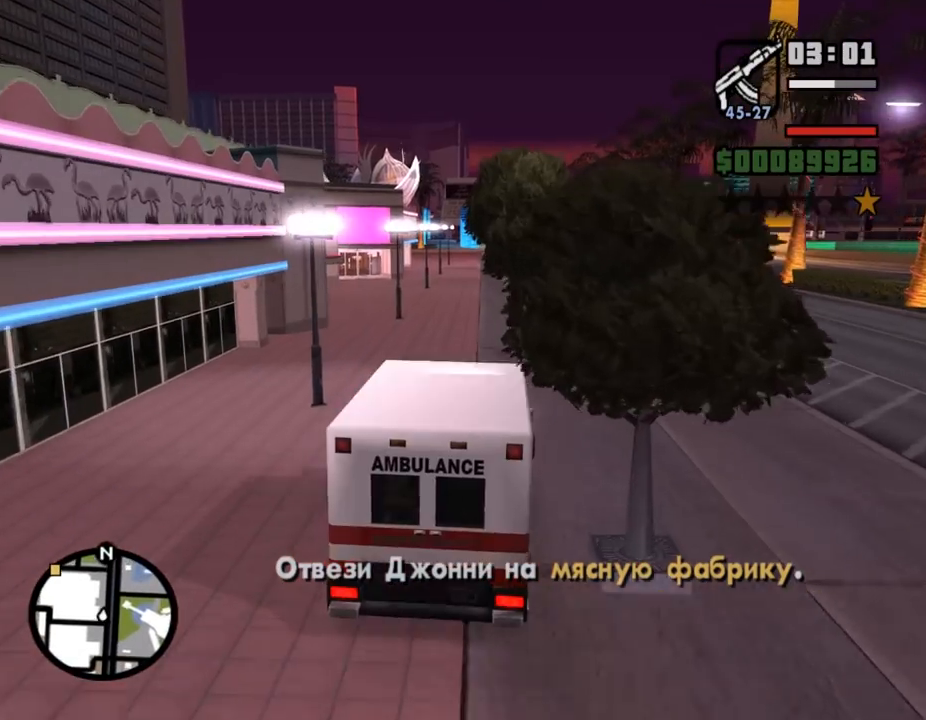
{"keys": ["w"], "mouse": [], "events": [[67, "a", "up"], [433, "d", "down"], [500, "d", "up"]]}
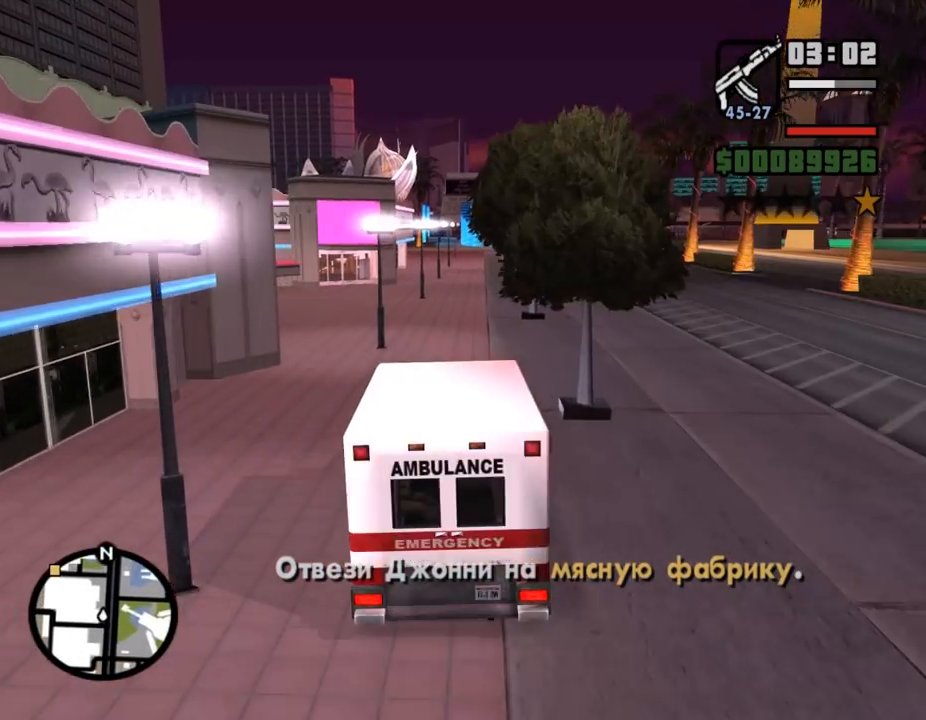
{"keys": ["w"], "mouse": [], "events": [[367, "d", "down"], [467, "d", "up"]]}
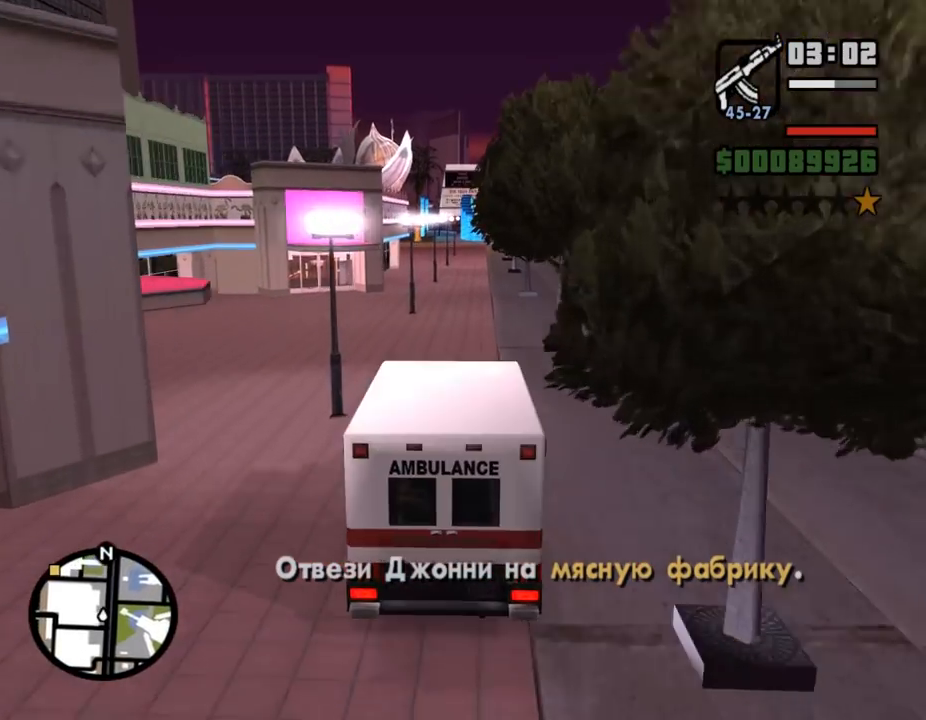
{"keys": ["w"], "mouse": [], "events": []}
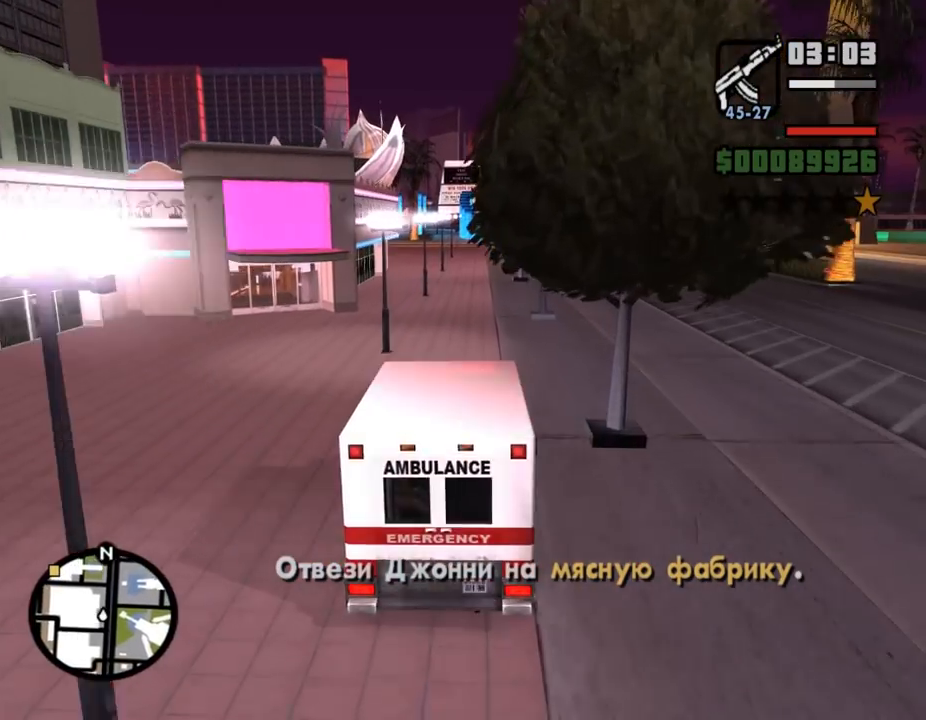
{"keys": ["w"], "mouse": [], "events": [[267, "d", "down"], [300, "d", "up"]]}
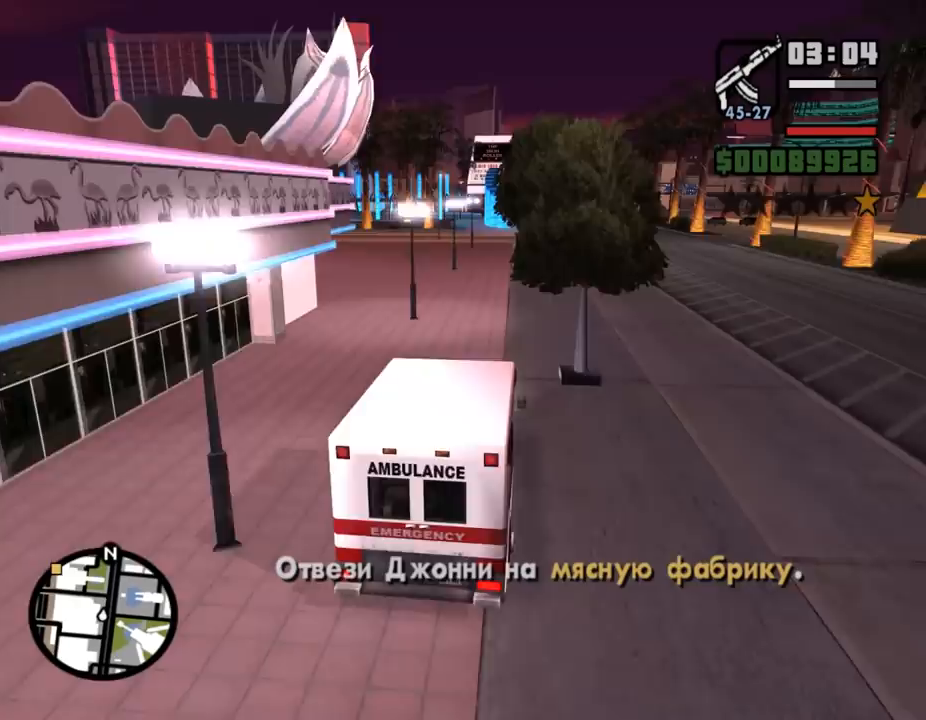
{"keys": ["d", "w"], "mouse": [], "events": [[33, "a", "down"], [67, "a", "up"], [100, "a", "down"], [200, "a", "up"], [267, "d", "down"], [367, "d", "up"], [433, "d", "down"]]}
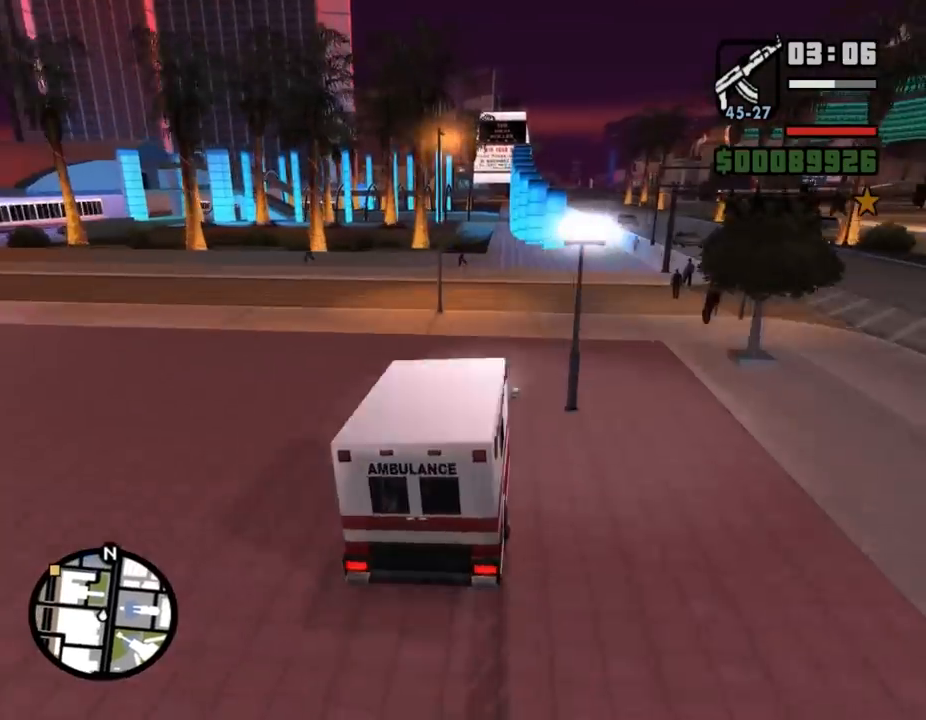
{"keys": ["w"], "mouse": [], "events": [[33, "d", "up"], [167, "d", "down"], [200, "d", "up"]]}
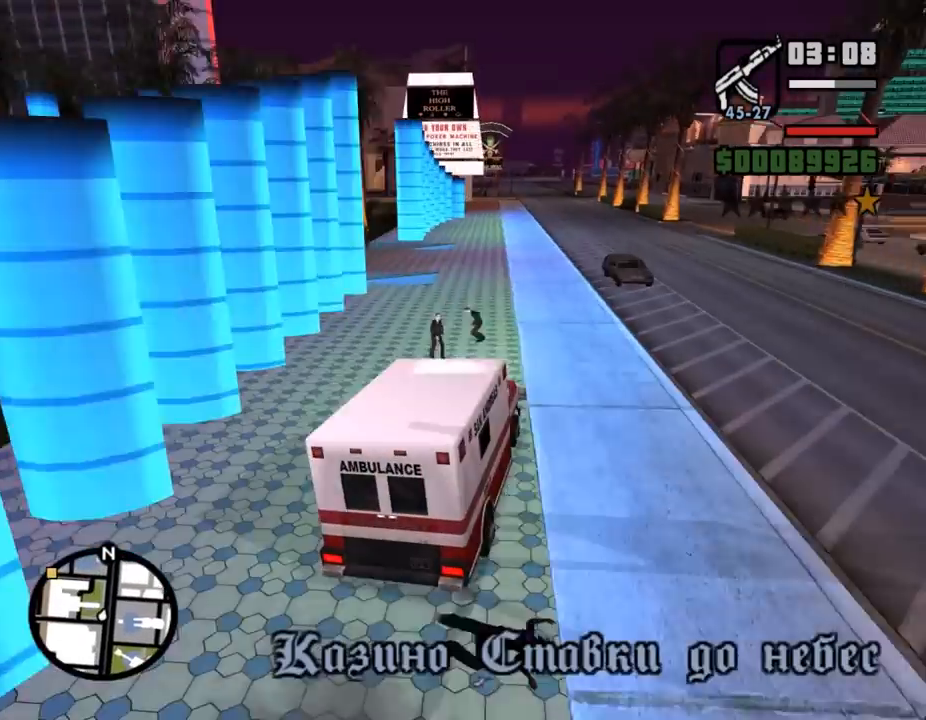
{"keys": ["shift_l", "w"], "mouse": [], "events": [[167, "a", "down"], [233, "a", "up"], [367, "a", "down"], [400, "a", "up"], [500, "shift_l", "down"]]}
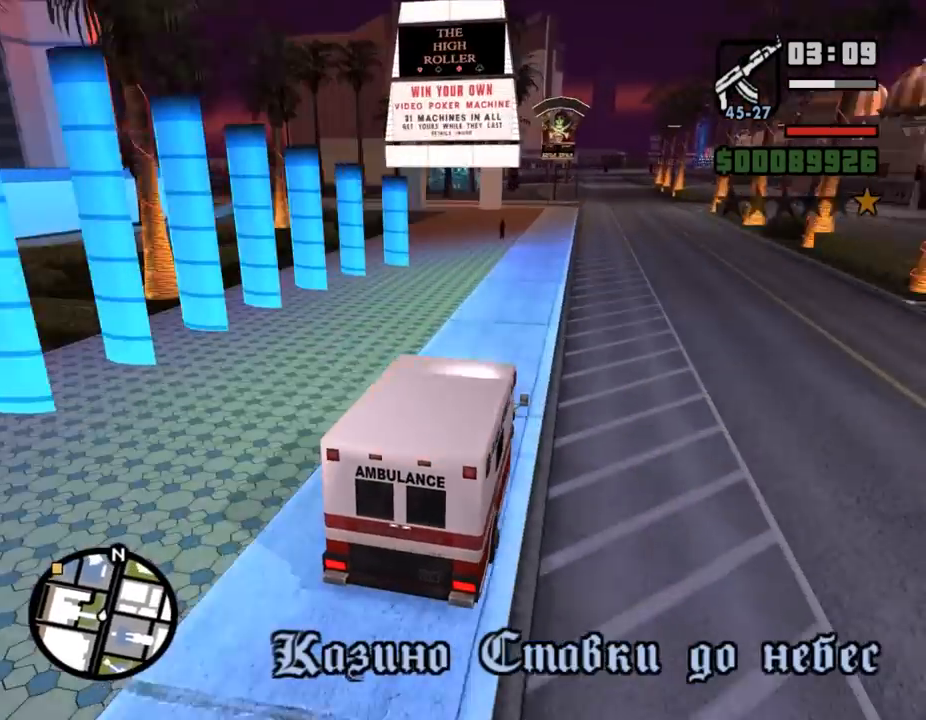
{"keys": ["a", "w"], "mouse": [], "events": [[233, "shift_l", "up"], [333, "w", "up"], [367, "a", "down"], [467, "a", "up"], [467, "w", "down"], [500, "a", "down"]]}
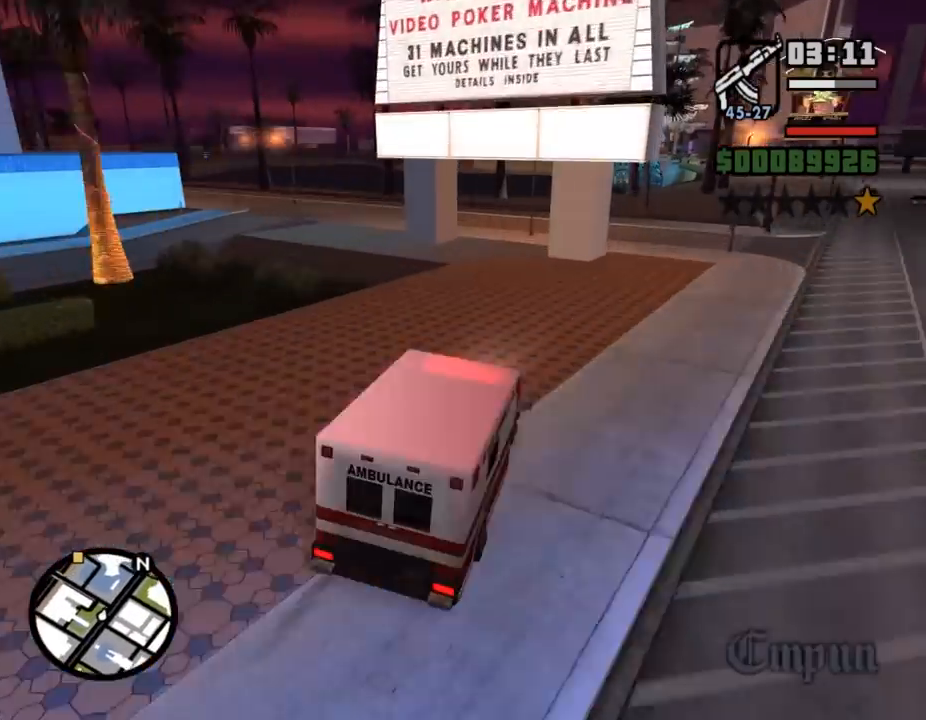
{"keys": ["a", "w"], "mouse": [], "events": [[67, "a", "up"], [133, "a", "down"], [167, "a", "up"], [167, "w", "up"], [233, "a", "down"], [233, "space", "down"], [300, "space", "up"], [367, "w", "down"]]}
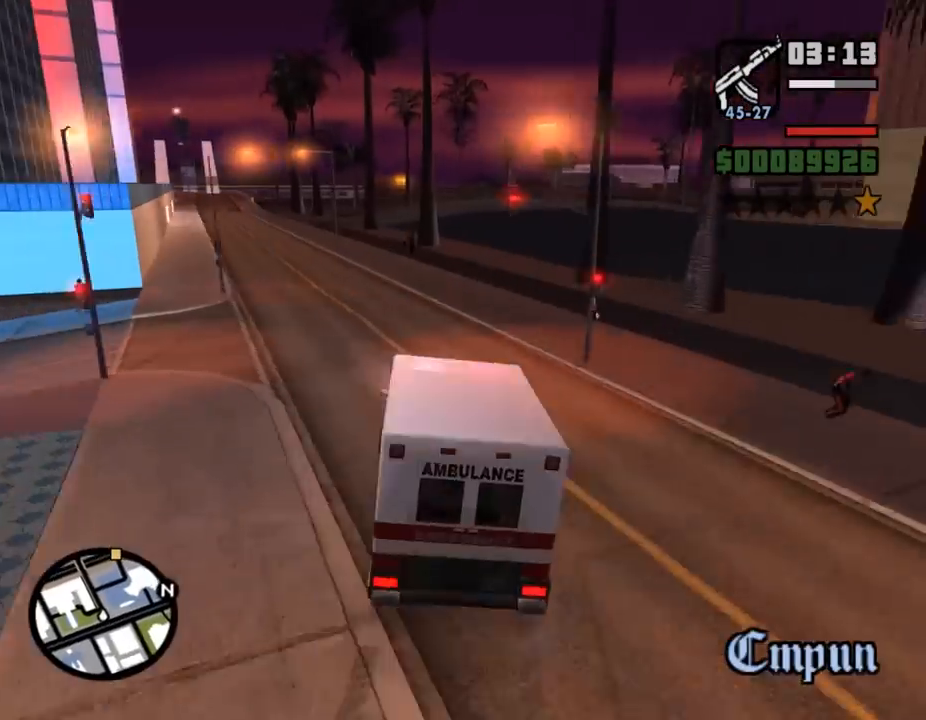
{"keys": ["w"], "mouse": [], "events": [[33, "a", "up"], [67, "a", "down"], [133, "a", "up"], [233, "a", "down"], [267, "a", "up"]]}
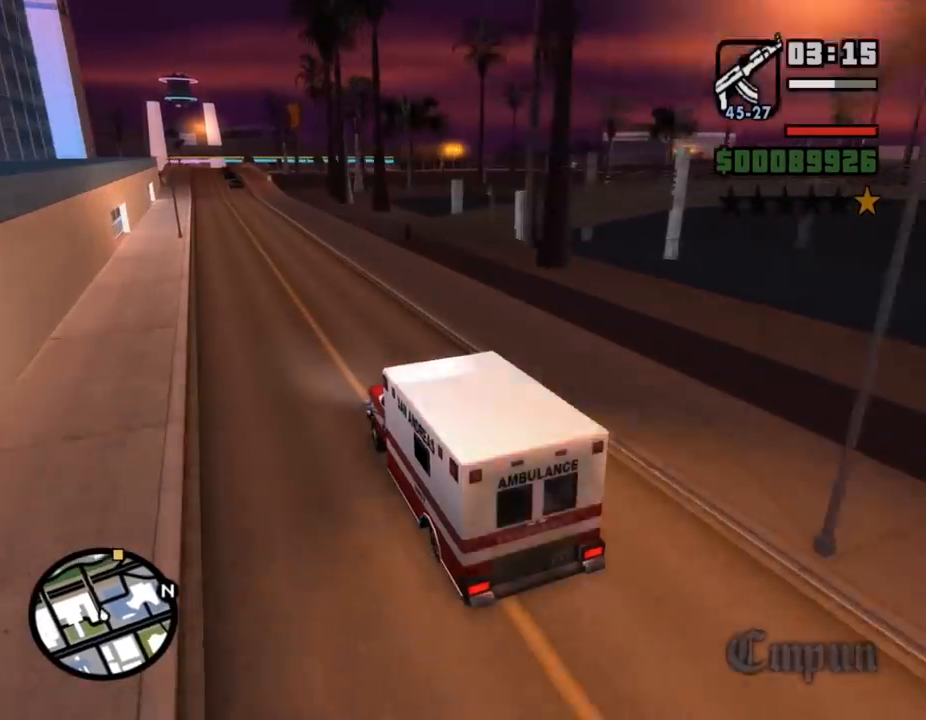
{"keys": ["w"], "mouse": [], "events": [[367, "d", "down"], [500, "d", "up"]]}
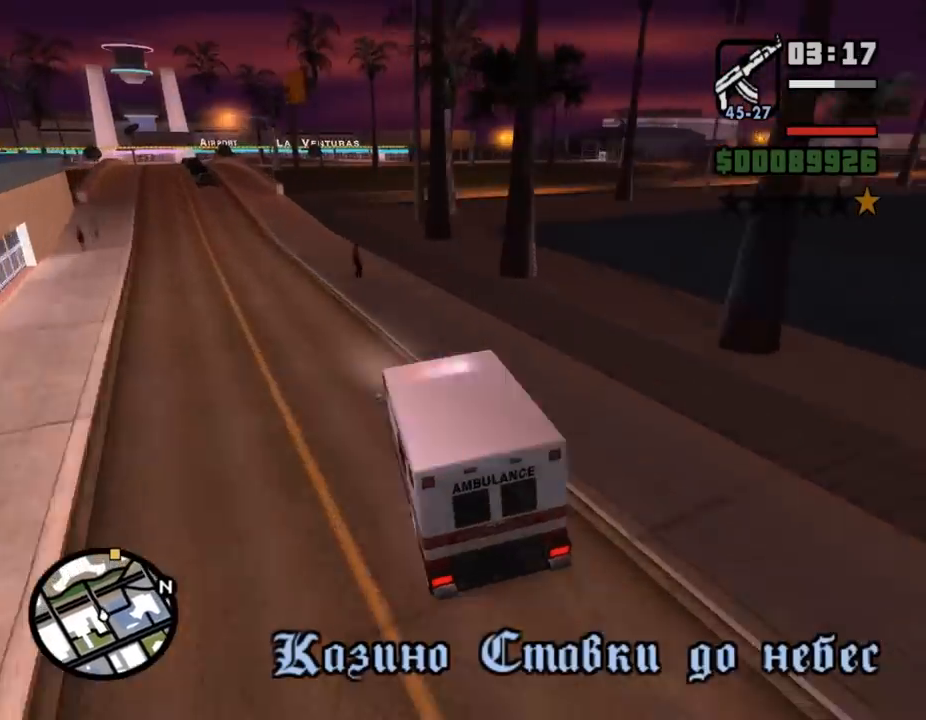
{"keys": ["d"], "mouse": [], "events": [[167, "a", "down"], [300, "a", "up"], [333, "d", "down"], [400, "w", "up"]]}
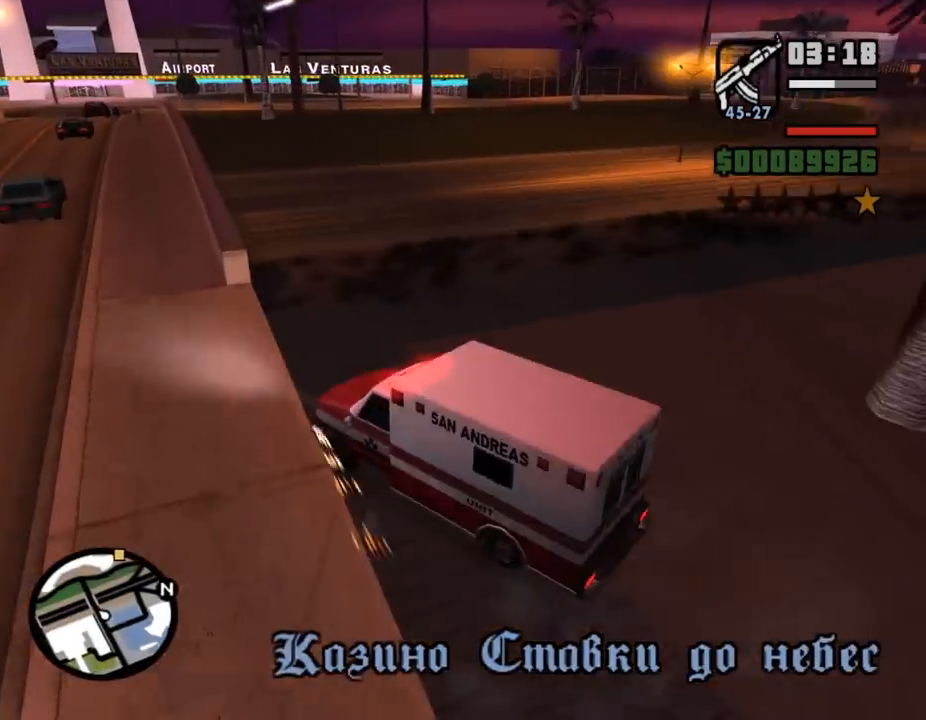
{"keys": ["d", "w"], "mouse": [], "events": [[67, "w", "down"], [133, "d", "up"], [300, "a", "down"], [333, "a", "up"], [333, "d", "down"]]}
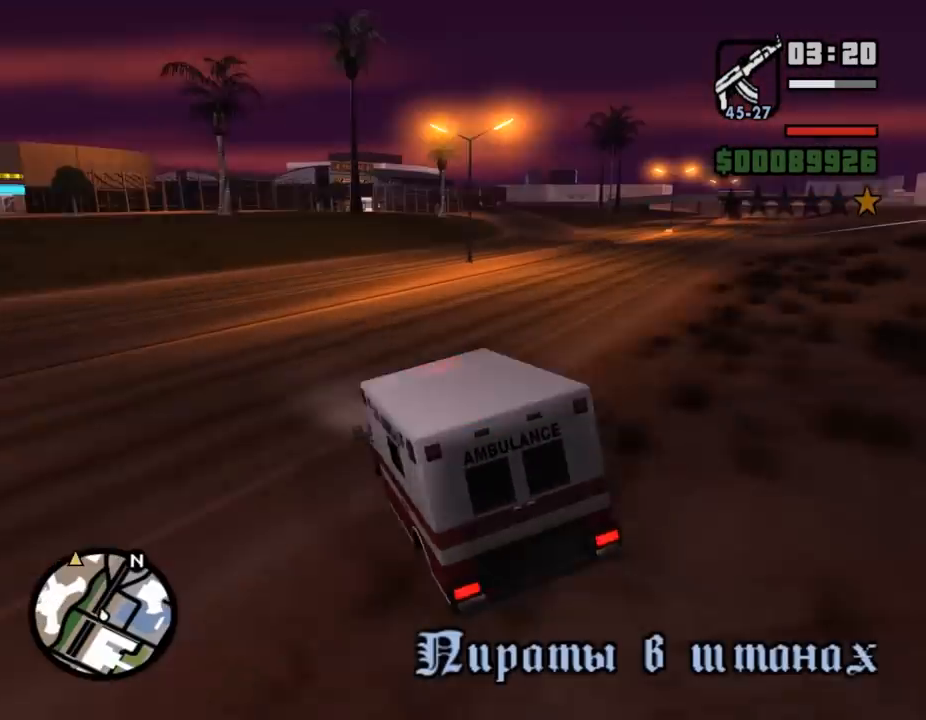
{"keys": ["w"], "mouse": [], "events": [[133, "d", "up"], [267, "d", "down"], [333, "d", "up"]]}
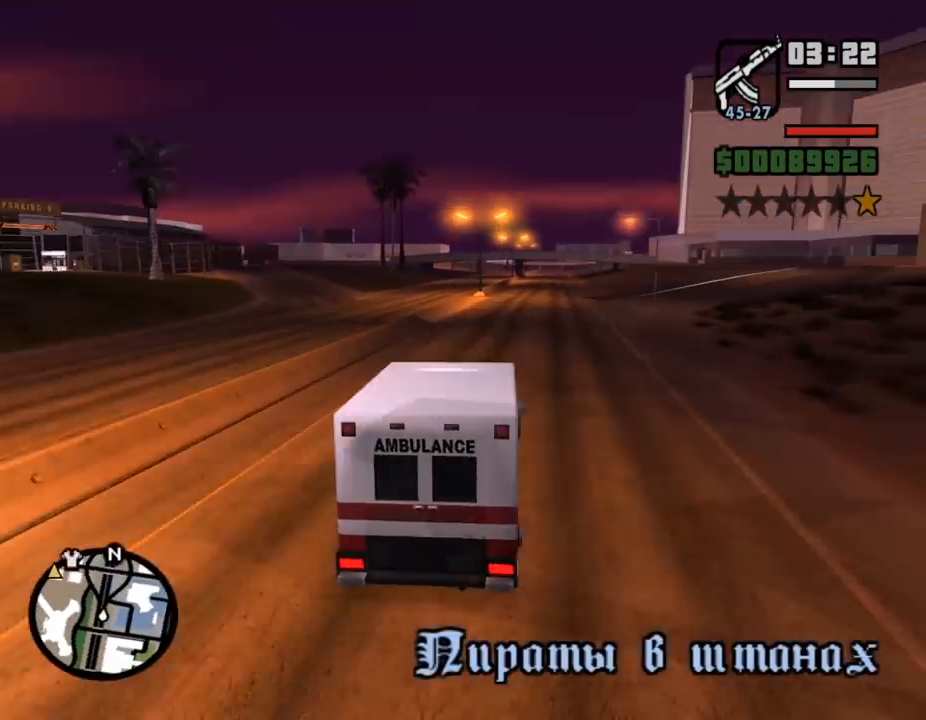
{"keys": ["w"], "mouse": [], "events": [[133, "a", "down"], [200, "a", "up"], [233, "a", "down"], [300, "a", "up"], [367, "a", "down"], [500, "a", "up"]]}
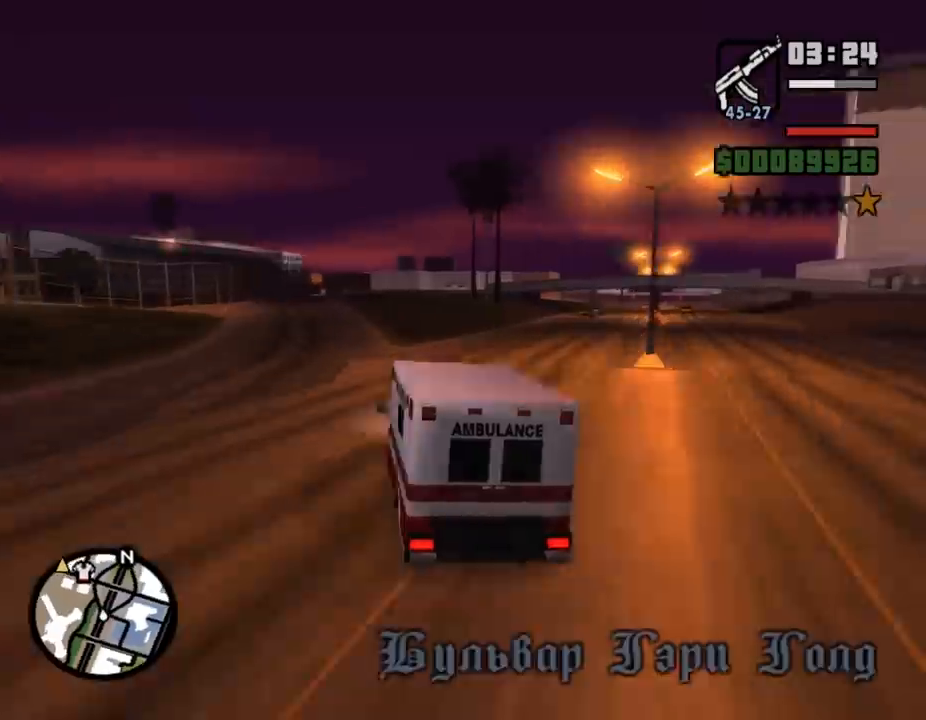
{"keys": ["w"], "mouse": [], "events": [[267, "e", "down"], [267, "q", "down"], [300, "e", "up"], [300, "q", "up"]]}
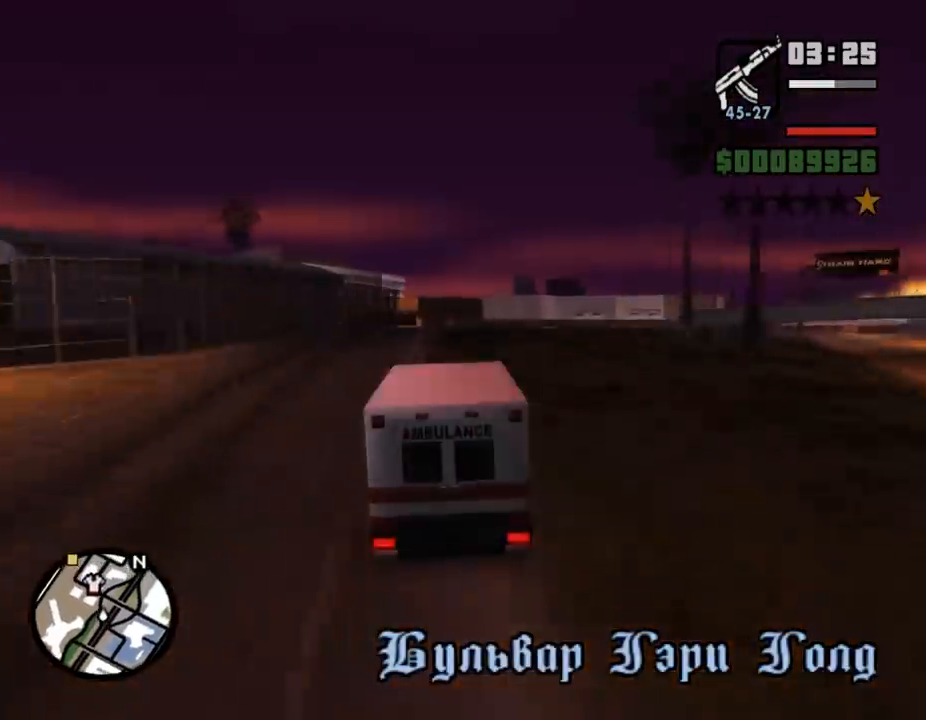
{"keys": [], "mouse": [], "events": [[300, "a", "down"], [333, "a", "up"], [433, "a", "down"], [467, "a", "up"], [500, "w", "up"]]}
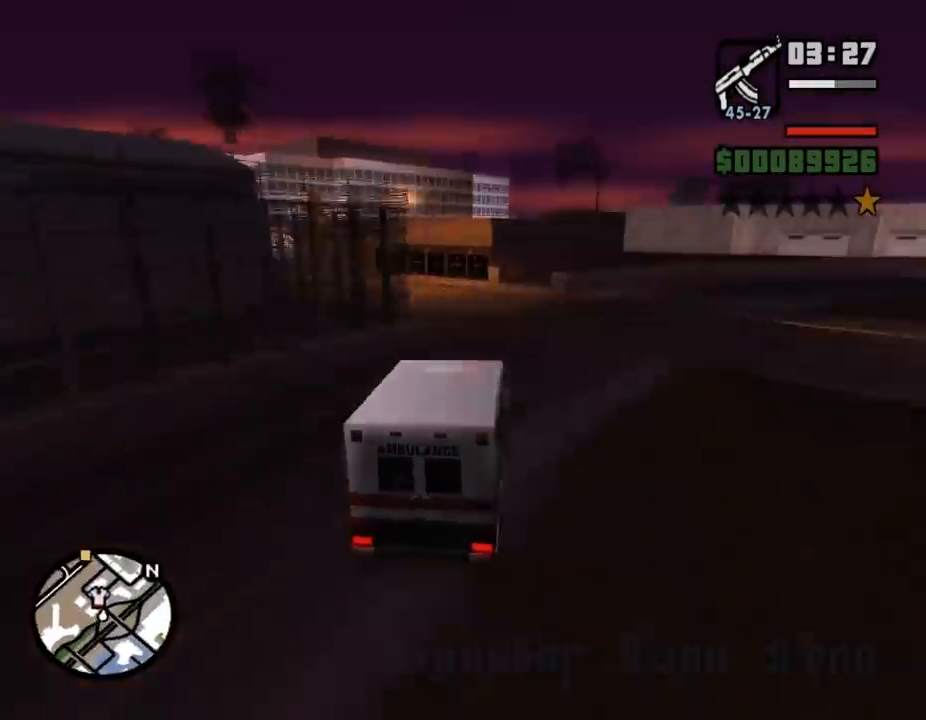
{"keys": [], "mouse": [], "events": [[67, "a", "down"], [67, "shift_l", "down"], [133, "shift_l", "up"], [433, "a", "up"]]}
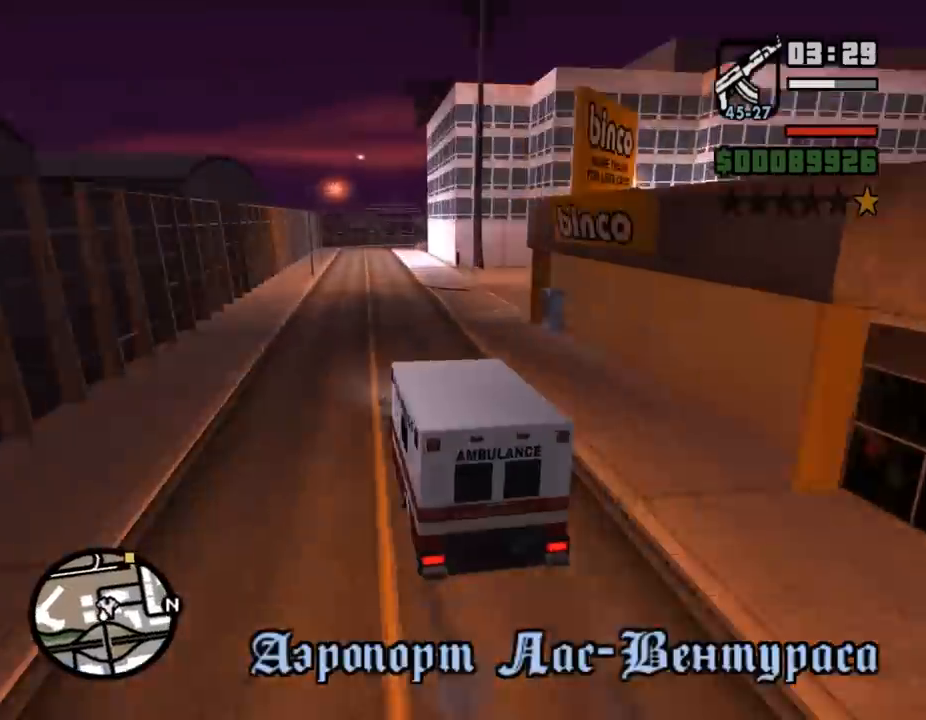
{"keys": ["w"], "mouse": [], "events": [[33, "d", "down"], [233, "w", "down"], [433, "d", "up"]]}
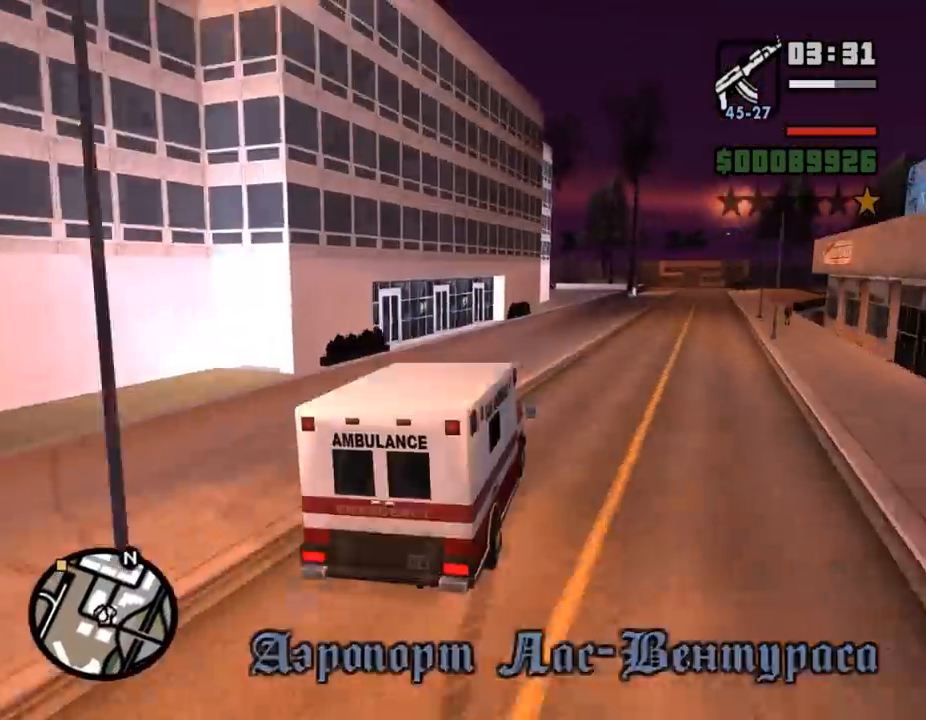
{"keys": ["d", "w"], "mouse": [], "events": [[33, "d", "down"], [67, "d", "up"], [300, "d", "down"], [367, "d", "up"], [500, "d", "down"]]}
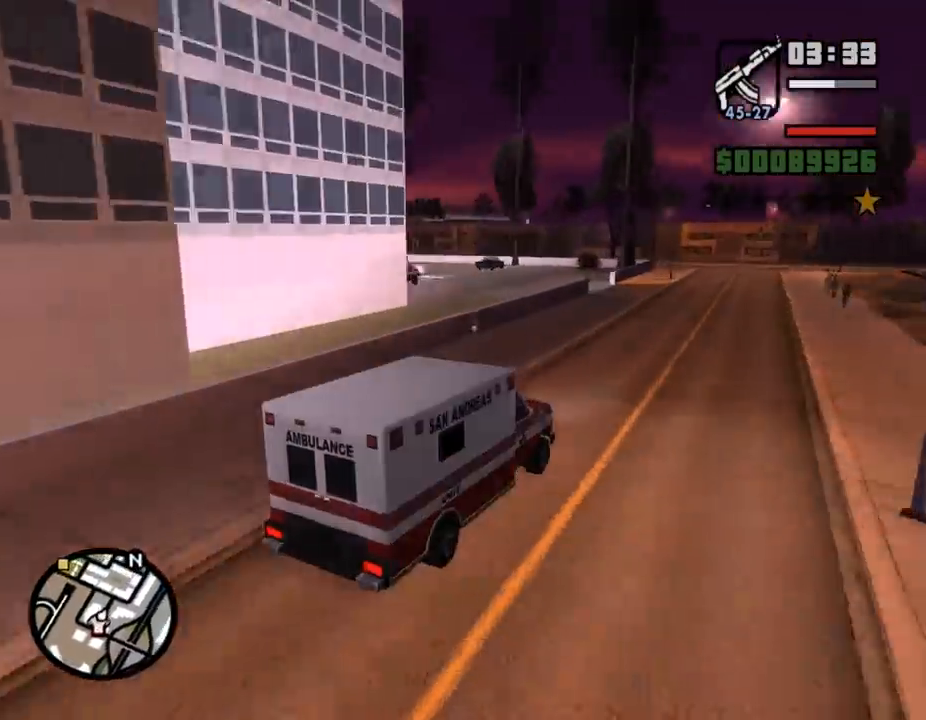
{"keys": ["a"], "mouse": [], "events": [[33, "d", "up"], [367, "a", "down"], [500, "w", "up"]]}
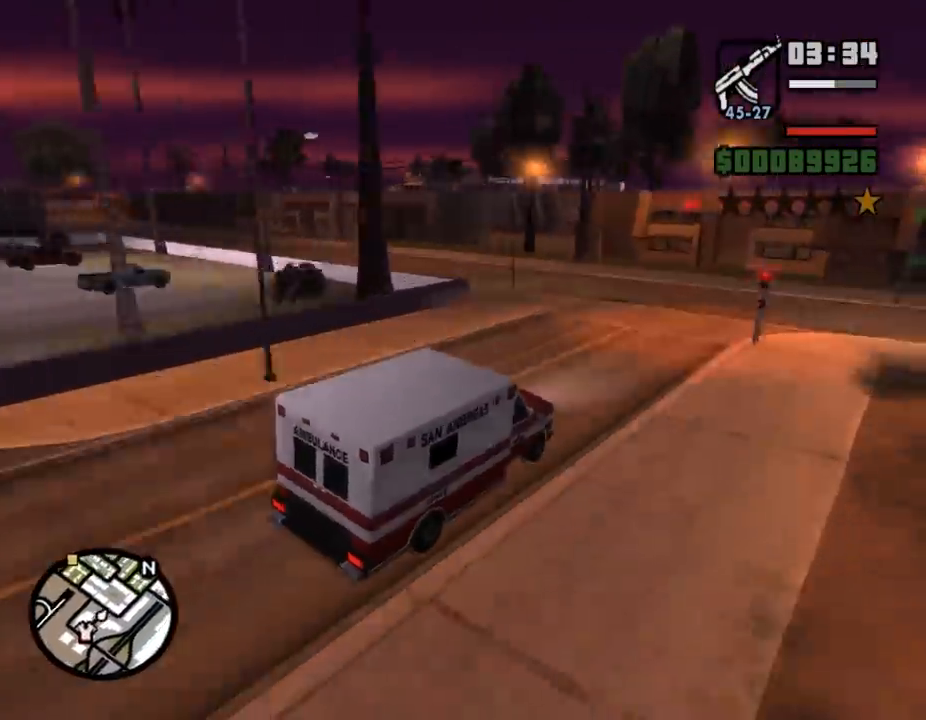
{"keys": ["w"], "mouse": [], "events": [[33, "space", "down"], [100, "space", "up"], [200, "w", "down"], [367, "shift_l", "down"], [400, "shift_l", "up"], [467, "a", "up"]]}
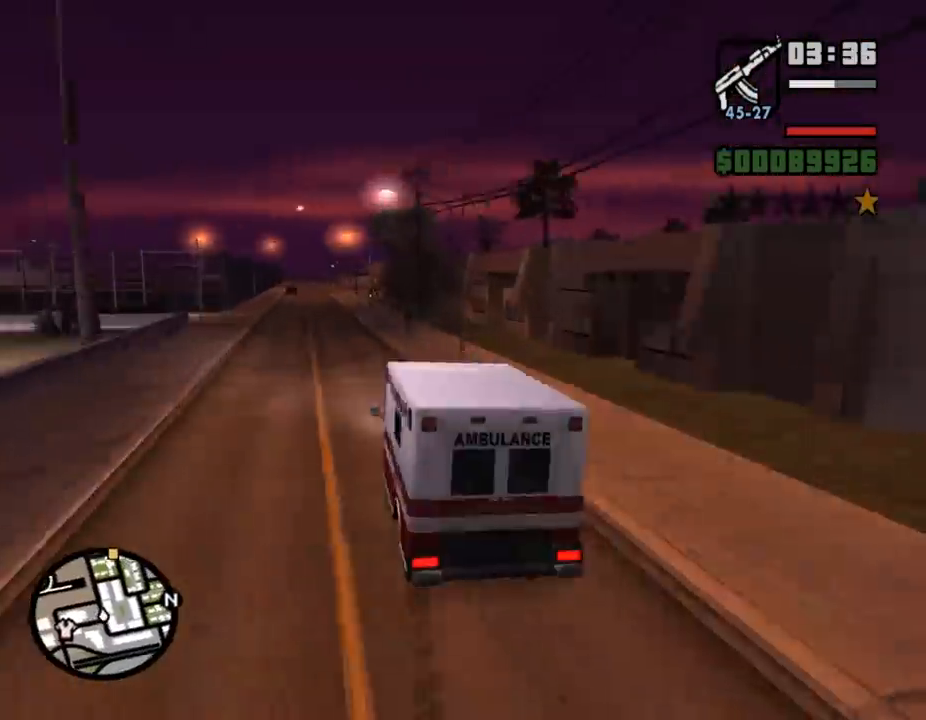
{"keys": ["w"], "mouse": [], "events": [[33, "a", "down"], [100, "a", "up"], [200, "d", "down"], [233, "d", "up"], [400, "d", "down"], [433, "d", "up"]]}
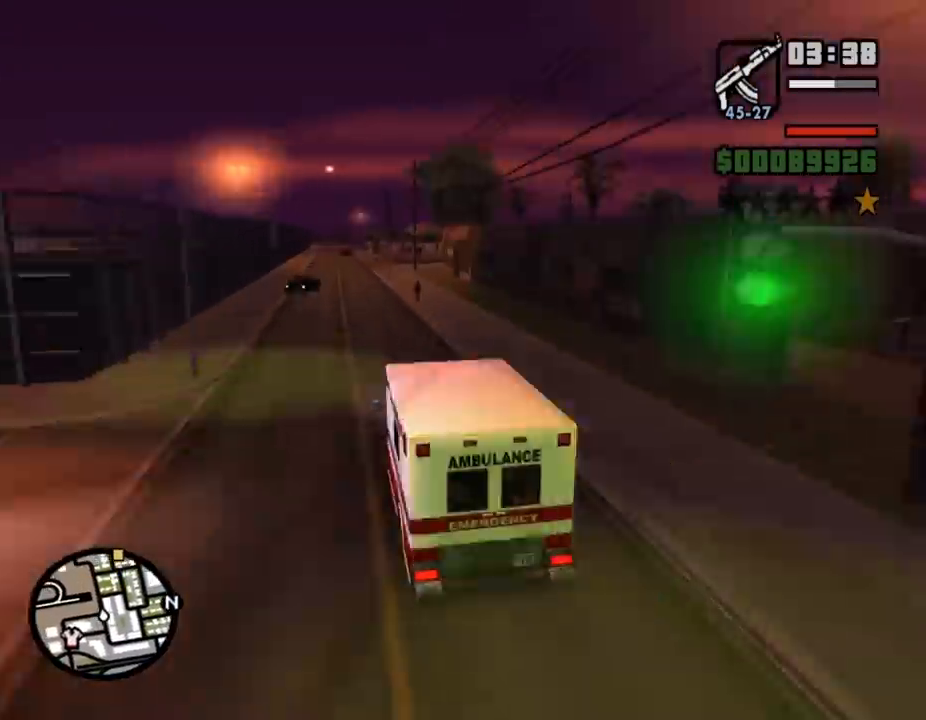
{"keys": ["a", "w"], "mouse": [], "events": [[500, "a", "down"]]}
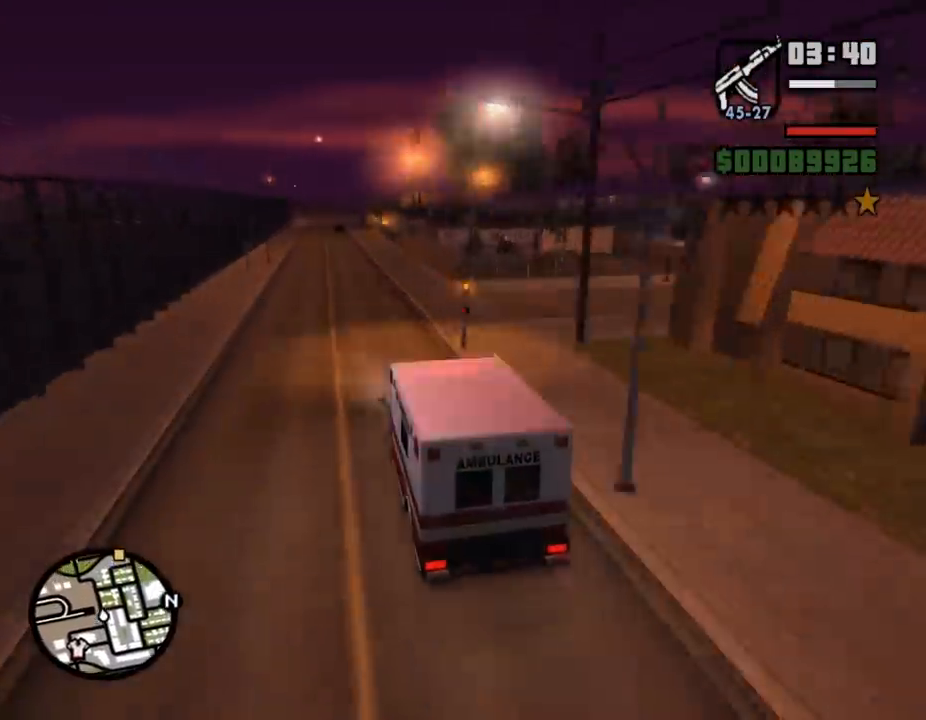
{"keys": ["w"], "mouse": [], "events": [[33, "a", "up"], [367, "d", "down"], [400, "d", "up"]]}
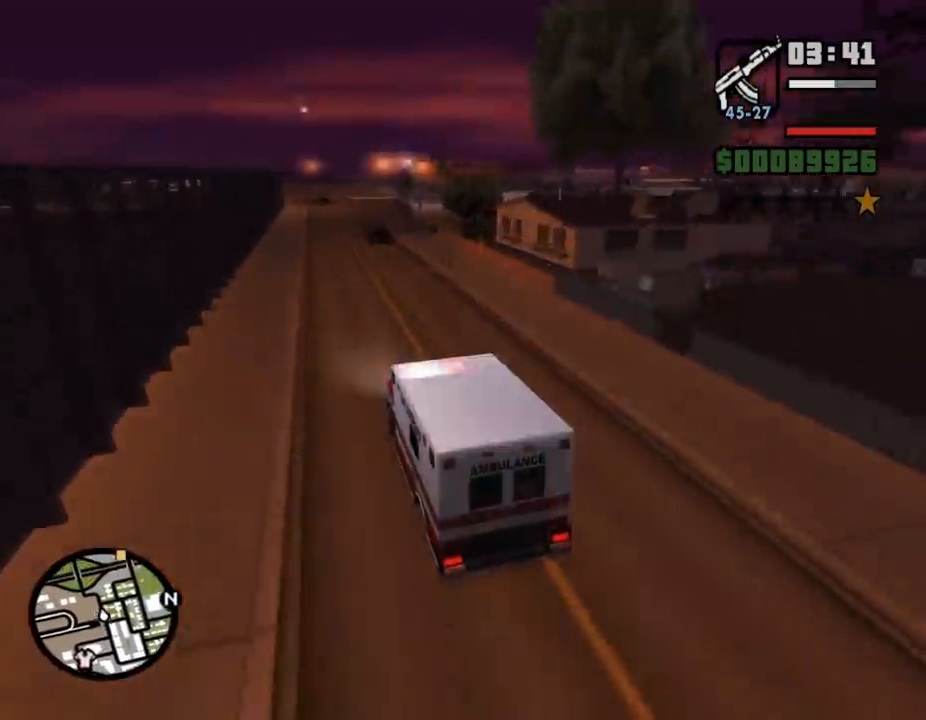
{"keys": ["d", "w"], "mouse": [], "events": [[233, "d", "down"], [267, "d", "up"], [267, "shift_l", "down"], [400, "d", "down"], [433, "shift_l", "up"], [467, "d", "up"], [500, "d", "down"]]}